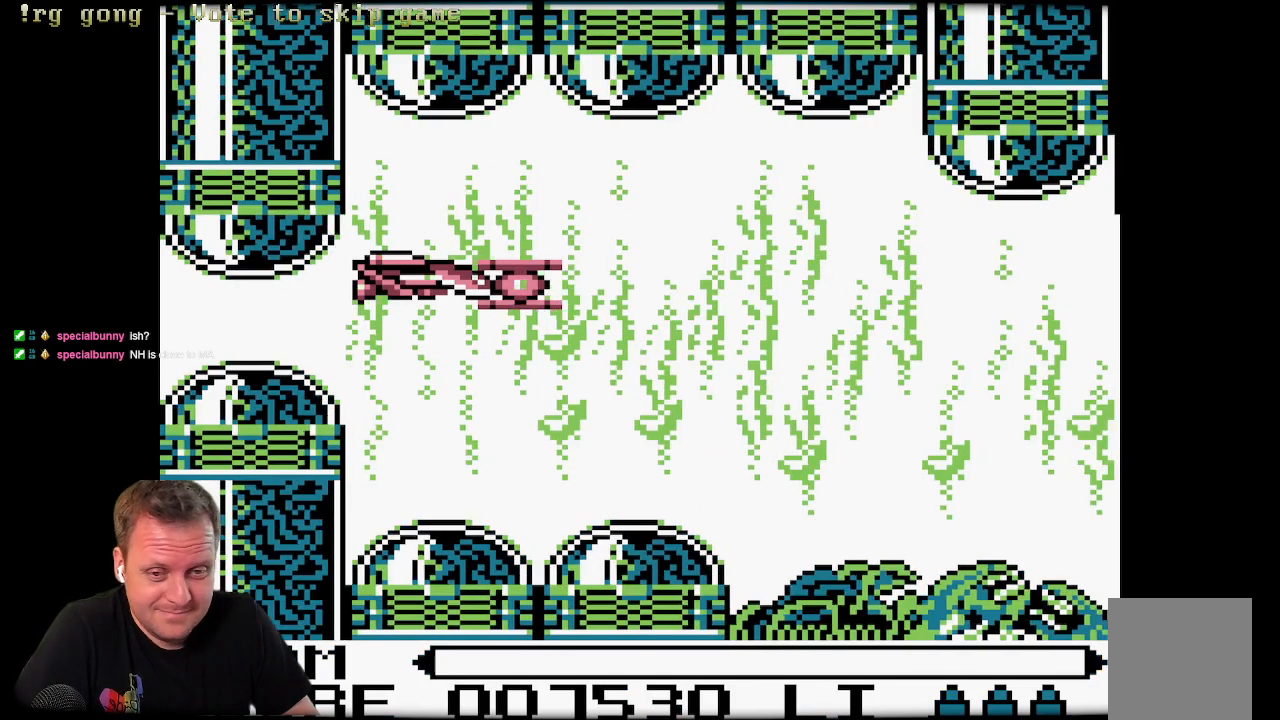
Gameplay with a controller (Xbox layout); each line is a JSON object with the inputs held at the frame after it. "events" lists button and stick changes between this image and that frame as [ms after this image, input, new state], when the widget could be followed in between.
{"buttons": ["X", "DPAD_LEFT"], "left_stick": "center", "right_stick": "center", "events": [[267, "X", "down"], [333, "X", "up"], [433, "DPAD_LEFT", "down"], [433, "X", "down"]]}
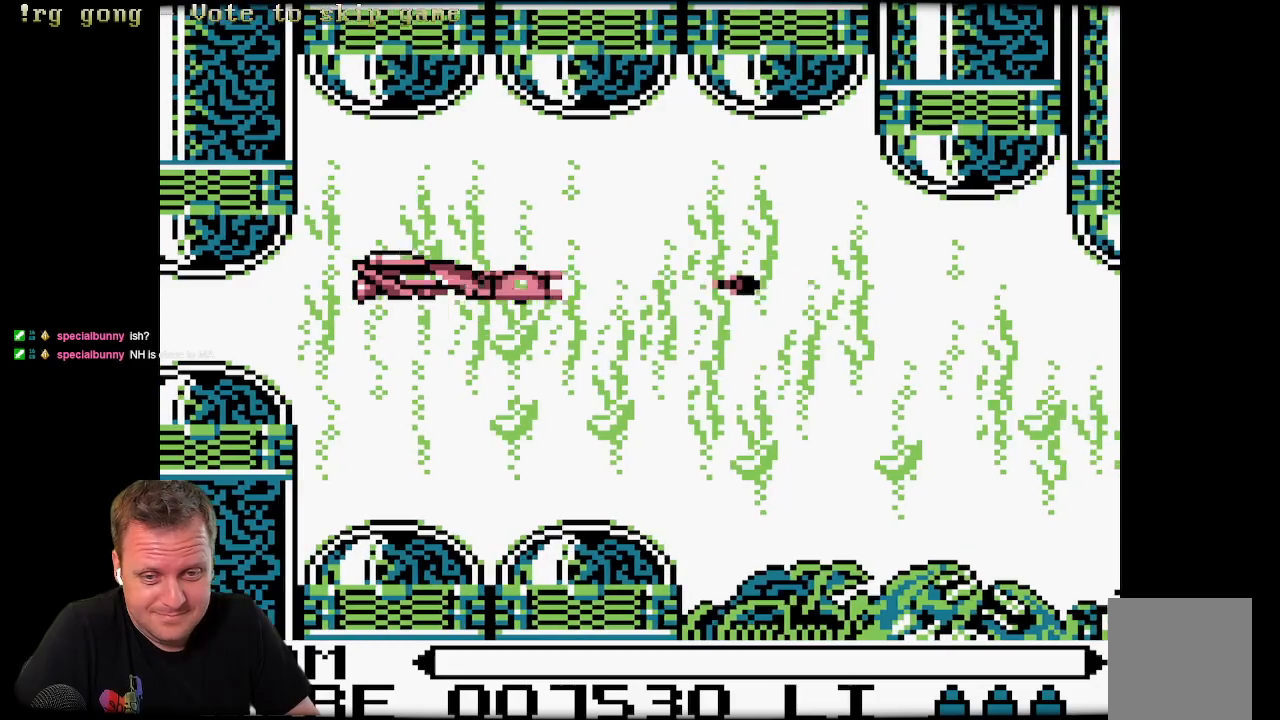
{"buttons": ["X", "DPAD_DOWN"], "left_stick": "center", "right_stick": "center", "events": [[50, "X", "up"], [67, "X", "down"], [100, "DPAD_DOWN", "down"], [100, "DPAD_LEFT", "up"], [183, "X", "up"], [250, "X", "down"], [350, "X", "up"], [433, "X", "down"]]}
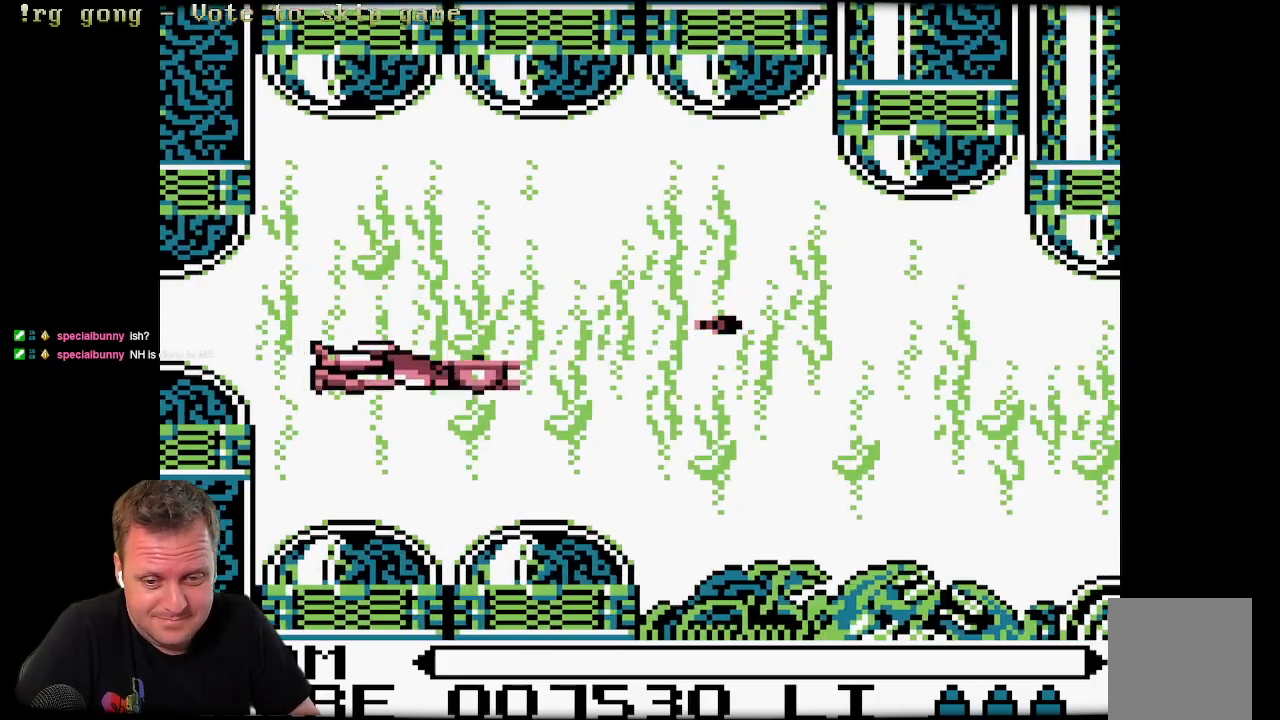
{"buttons": ["DPAD_UP"], "left_stick": "center", "right_stick": "center", "events": [[33, "X", "up"], [100, "DPAD_DOWN", "up"], [117, "X", "down"], [217, "X", "up"], [317, "X", "down"], [417, "X", "up"], [467, "DPAD_UP", "down"]]}
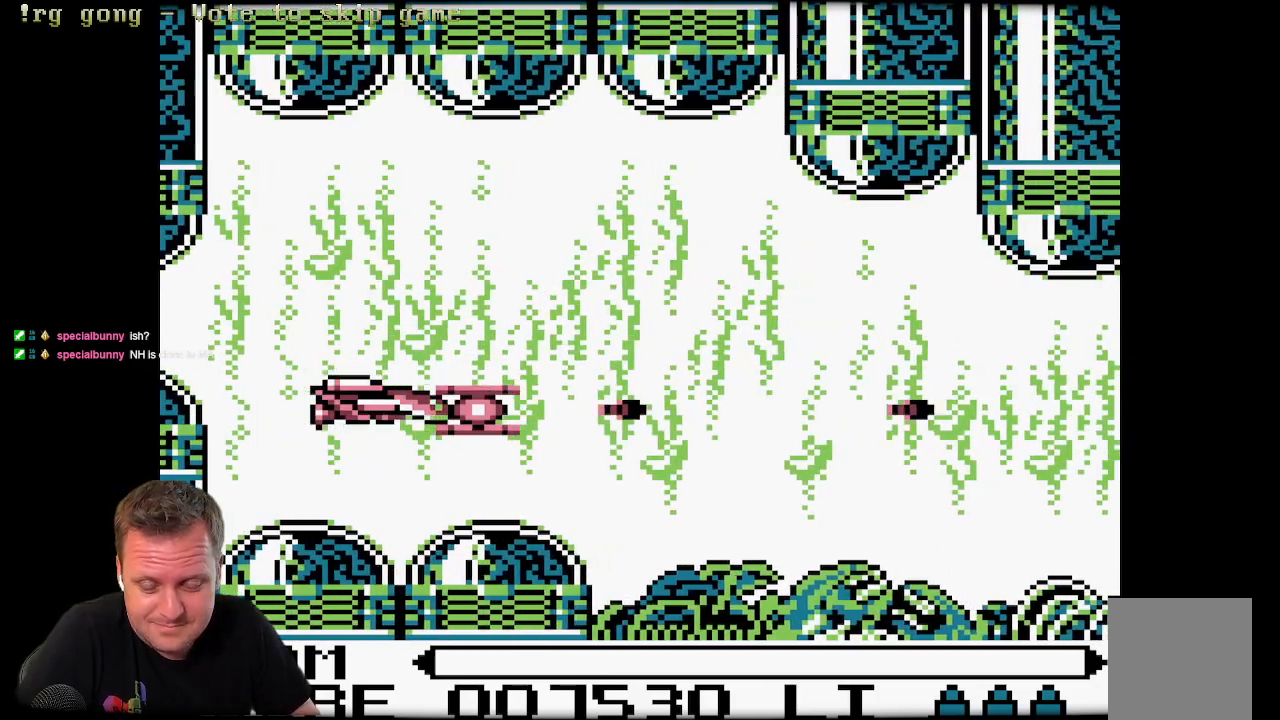
{"buttons": ["DPAD_LEFT"], "left_stick": "center", "right_stick": "center", "events": [[17, "X", "down"], [117, "DPAD_LEFT", "down"], [117, "X", "up"], [150, "DPAD_LEFT", "up"], [150, "DPAD_UP", "up"], [217, "X", "down"], [367, "X", "up"], [383, "DPAD_LEFT", "down"], [400, "X", "down"], [500, "X", "up"]]}
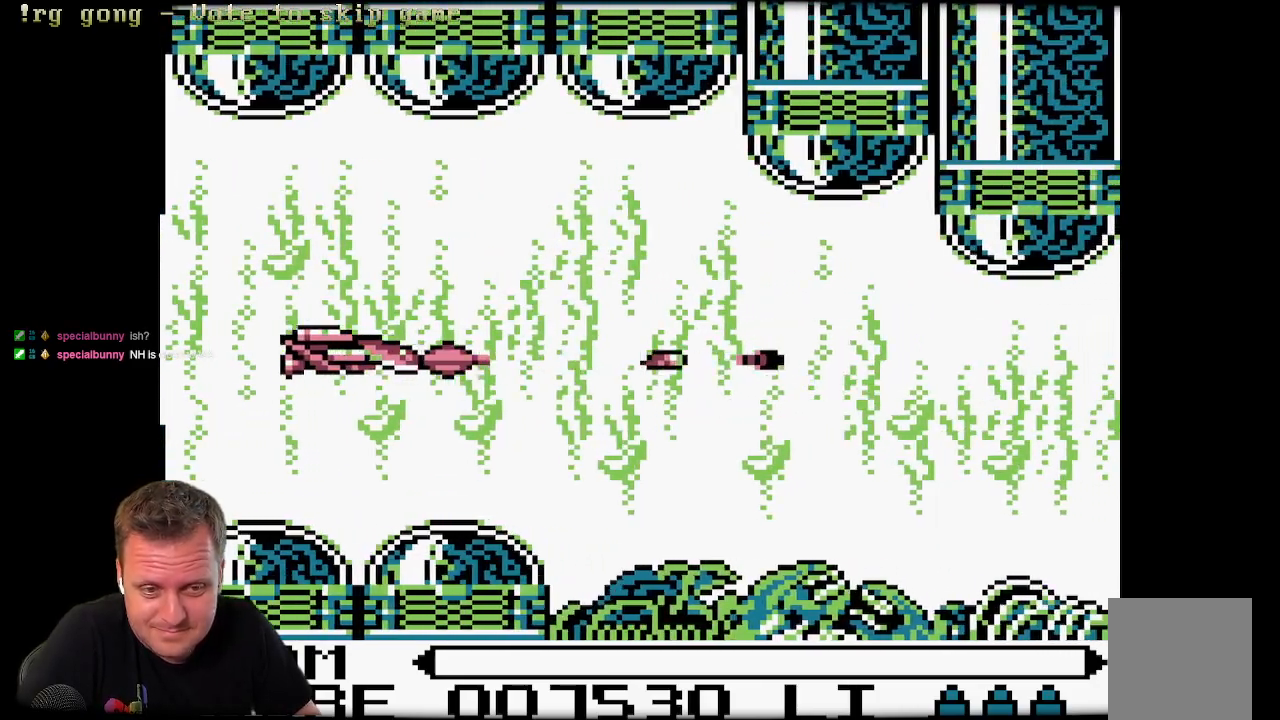
{"buttons": ["X"], "left_stick": "center", "right_stick": "center", "events": [[67, "DPAD_LEFT", "up"], [100, "X", "down"], [233, "X", "up"], [317, "X", "down"], [367, "X", "up"], [483, "X", "down"]]}
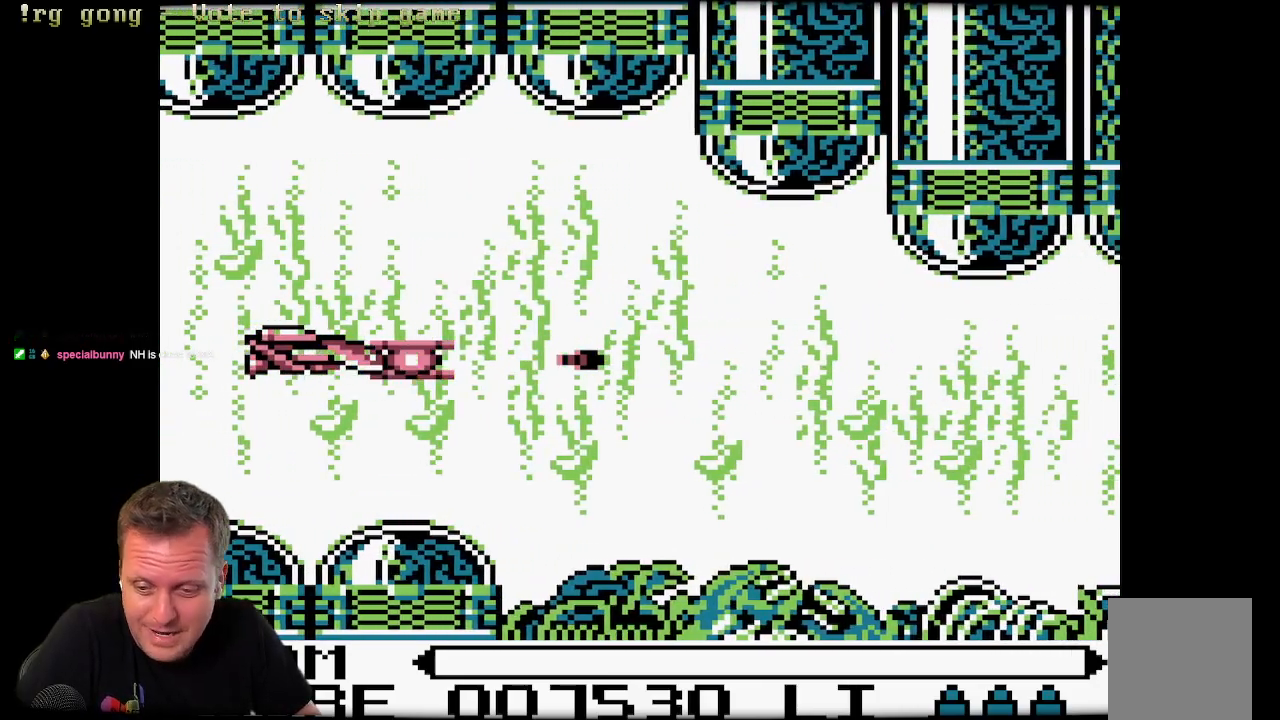
{"buttons": [], "left_stick": "center", "right_stick": "center", "events": [[67, "X", "up"], [200, "X", "down"], [283, "X", "up"], [383, "X", "down"], [500, "X", "up"]]}
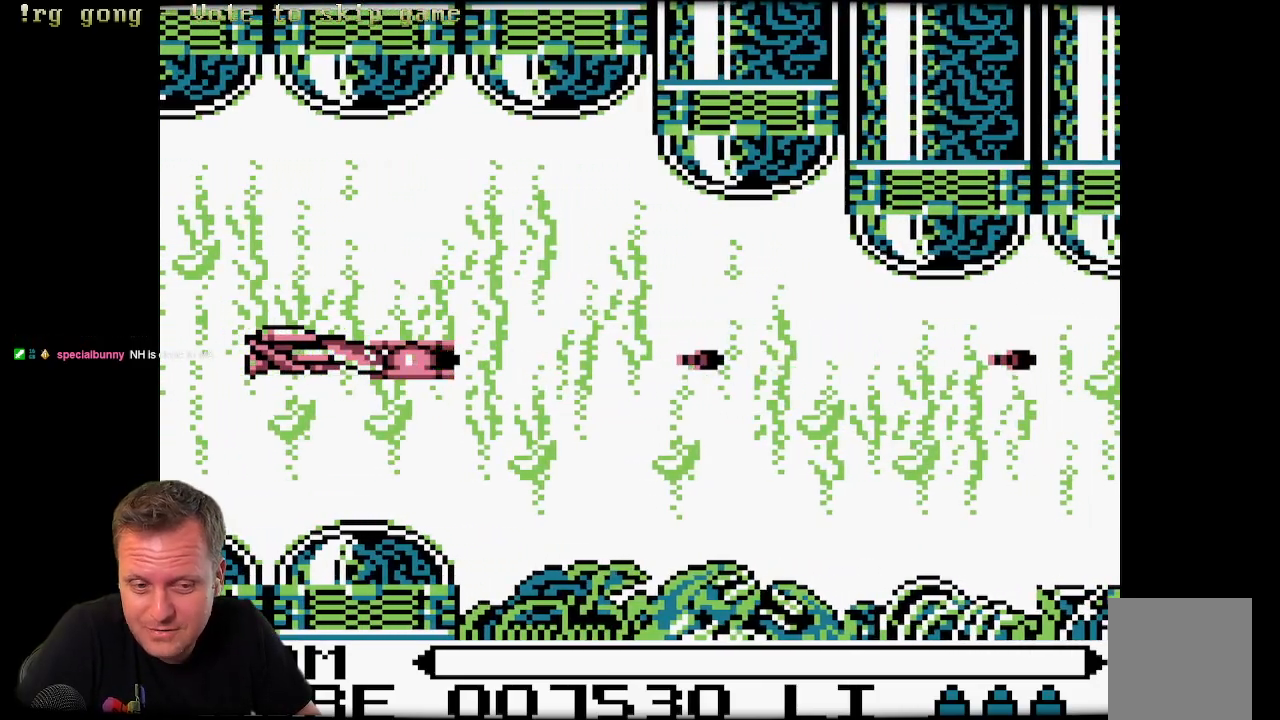
{"buttons": [], "left_stick": "center", "right_stick": "center", "events": [[100, "X", "down"], [200, "X", "up"], [350, "X", "down"], [417, "X", "up"]]}
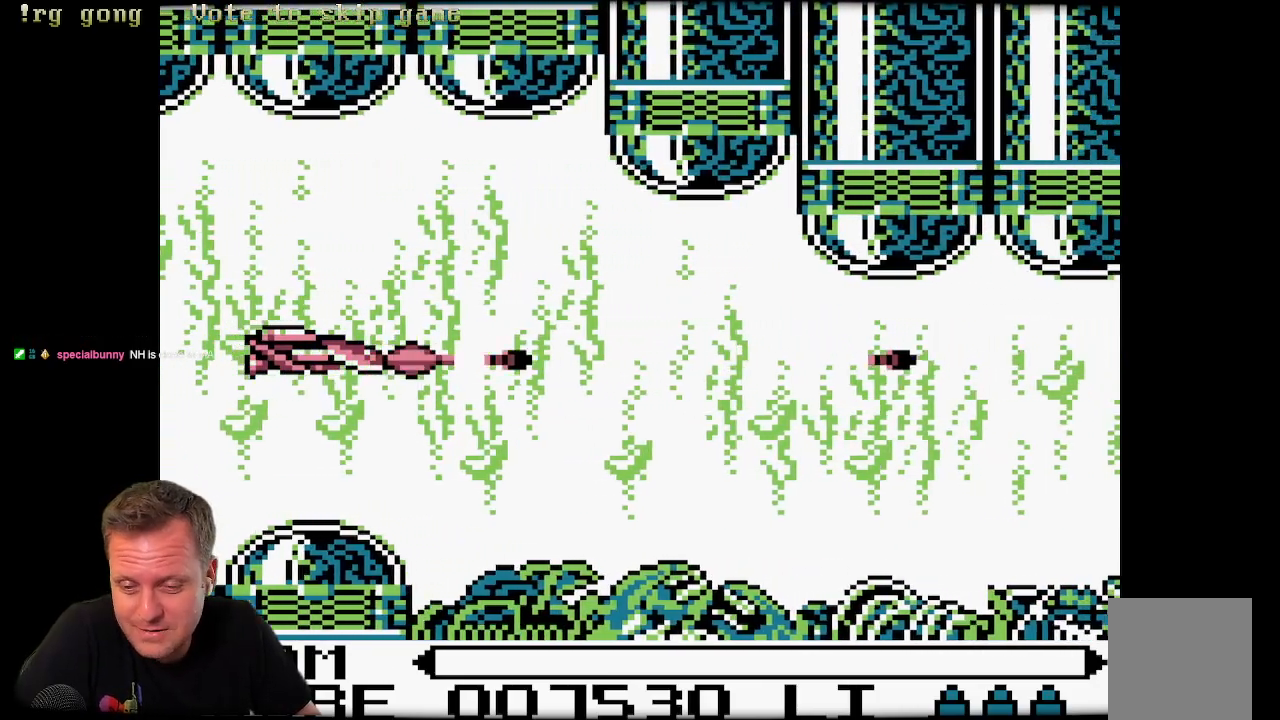
{"buttons": [], "left_stick": "center", "right_stick": "center", "events": [[50, "X", "down"], [150, "X", "up"], [300, "X", "down"], [367, "X", "up"]]}
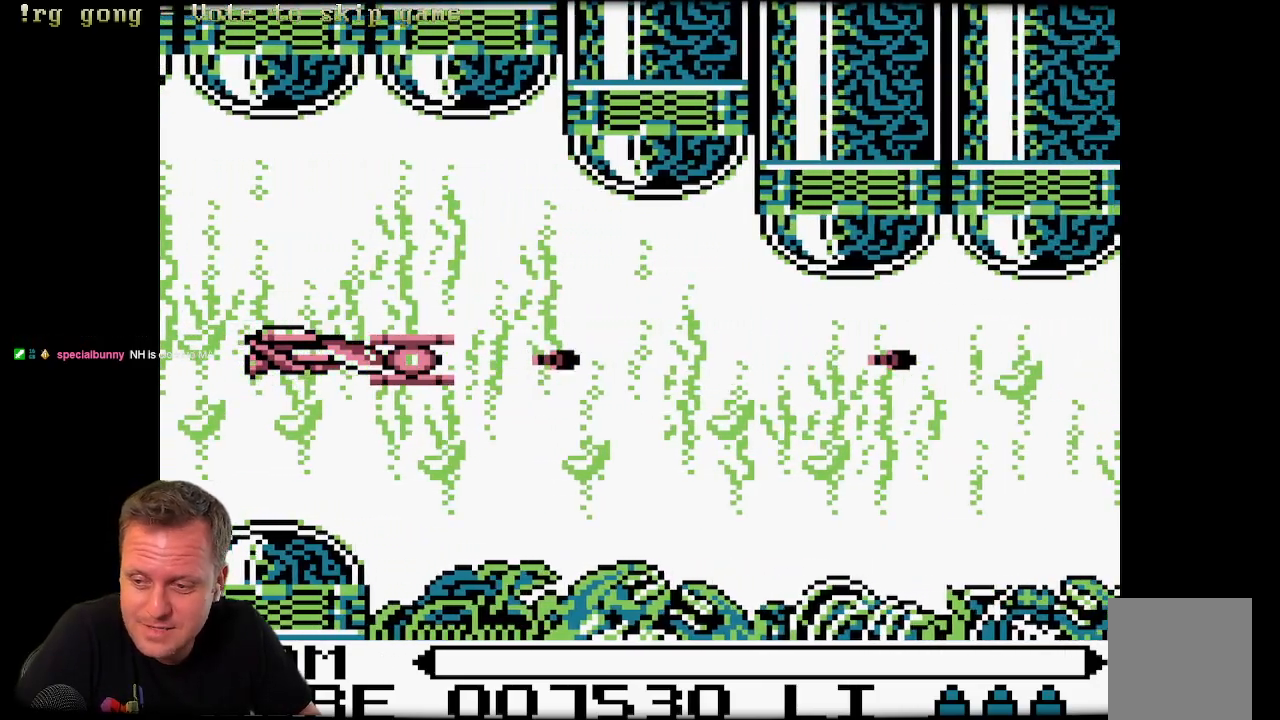
{"buttons": ["X", "DPAD_DOWN", "DPAD_LEFT"], "left_stick": "center", "right_stick": "center", "events": [[50, "X", "down"], [133, "X", "up"], [250, "X", "down"], [333, "X", "up"], [350, "DPAD_DOWN", "down"], [467, "DPAD_LEFT", "down"], [467, "X", "down"]]}
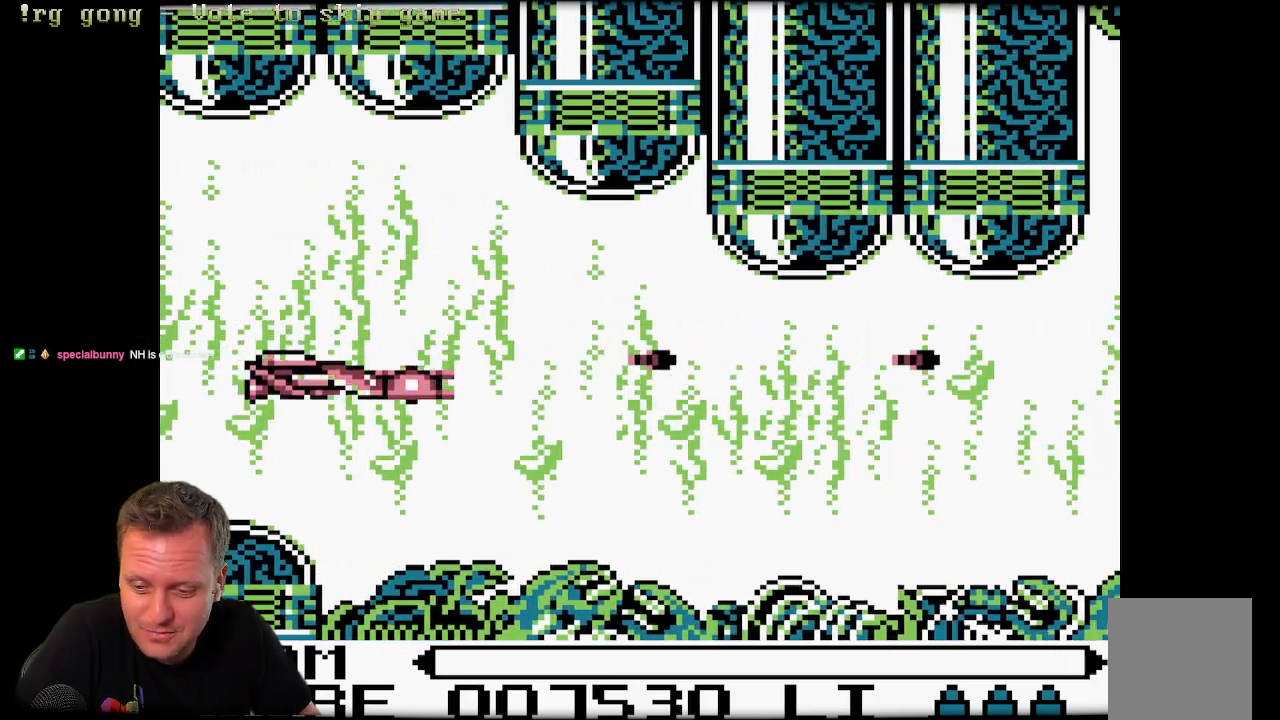
{"buttons": ["X", "DPAD_RIGHT"], "left_stick": "center", "right_stick": "center", "events": [[33, "DPAD_DOWN", "up"], [83, "X", "up"], [167, "X", "down"], [217, "DPAD_LEFT", "up"], [283, "X", "up"], [383, "X", "down"], [433, "DPAD_RIGHT", "down"]]}
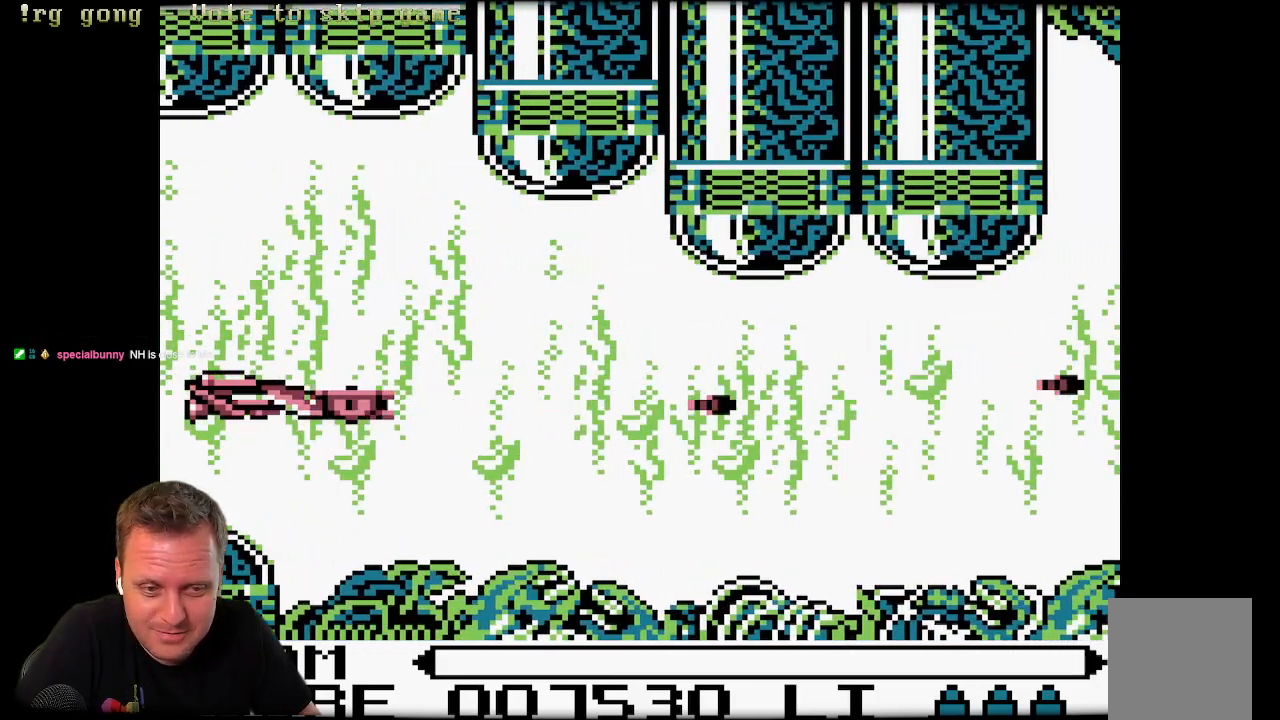
{"buttons": [], "left_stick": "center", "right_stick": "center", "events": [[17, "X", "up"], [117, "X", "down"], [217, "X", "up"], [317, "X", "down"], [383, "DPAD_RIGHT", "up"], [450, "X", "up"]]}
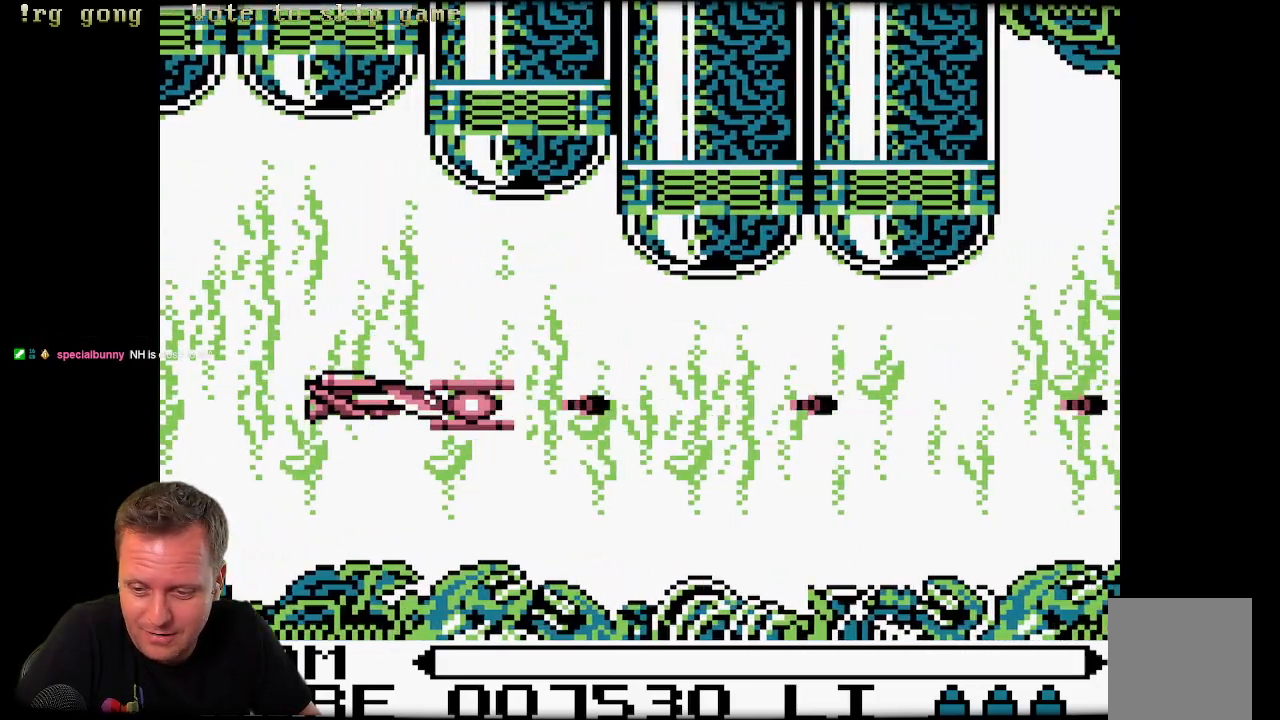
{"buttons": ["X"], "left_stick": "center", "right_stick": "center", "events": [[50, "X", "down"], [150, "DPAD_LEFT", "down"], [150, "X", "up"], [283, "X", "down"], [350, "X", "up"], [417, "DPAD_LEFT", "up"], [450, "X", "down"]]}
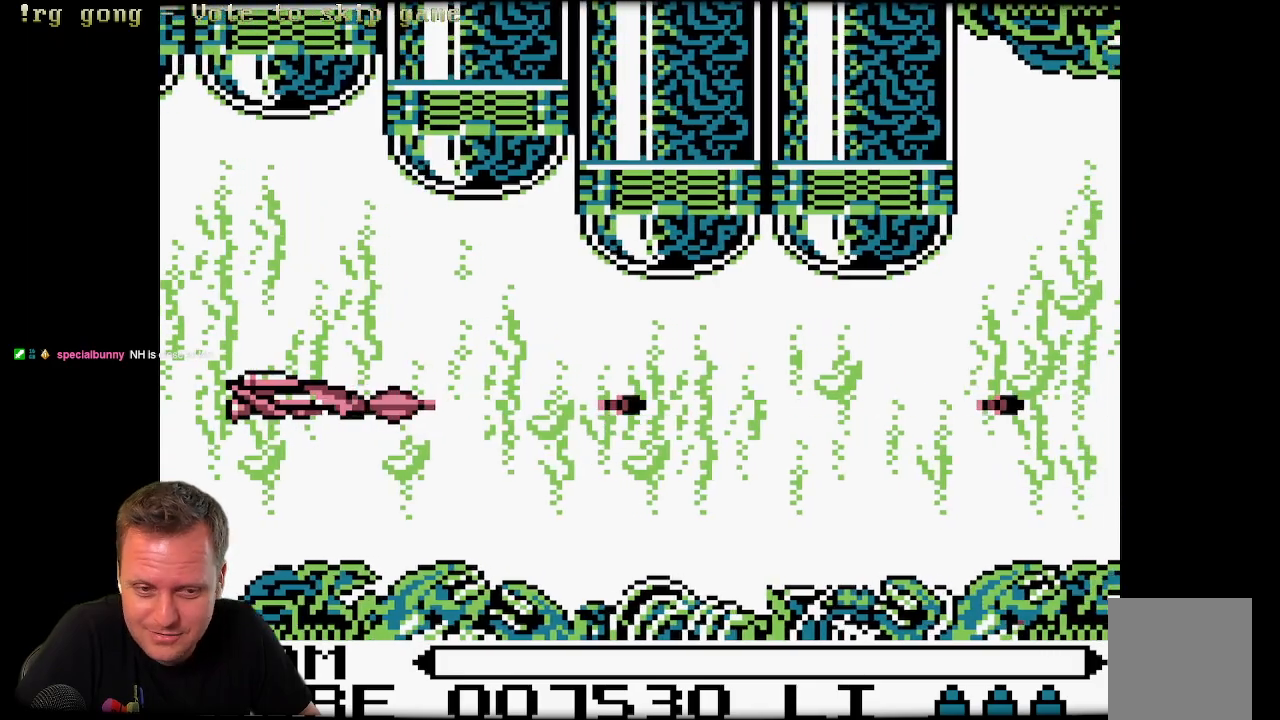
{"buttons": [], "left_stick": "center", "right_stick": "center", "events": [[50, "X", "up"], [150, "DPAD_RIGHT", "down"], [150, "X", "down"], [267, "X", "up"], [400, "X", "down"], [433, "DPAD_RIGHT", "up"], [467, "X", "up"]]}
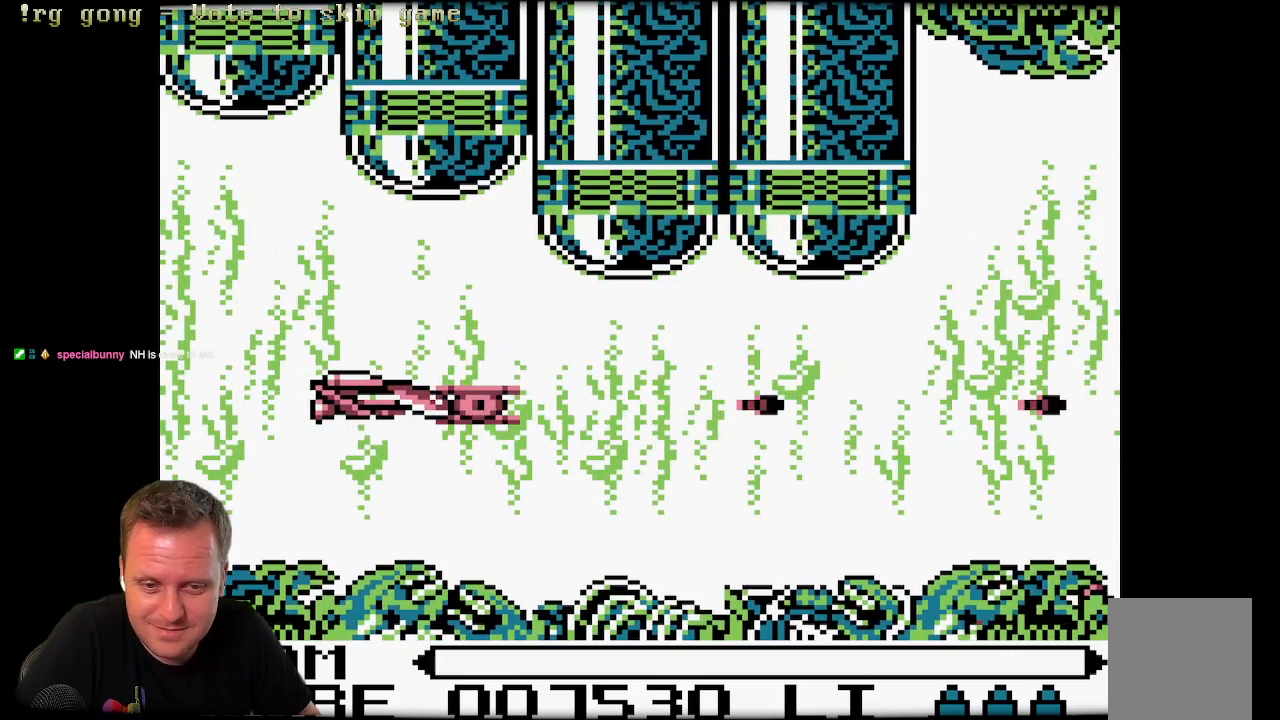
{"buttons": ["X"], "left_stick": "center", "right_stick": "center", "events": [[17, "DPAD_DOWN", "down"], [83, "X", "down"], [150, "X", "up"], [183, "DPAD_DOWN", "up"], [250, "DPAD_LEFT", "down"], [250, "X", "down"], [483, "DPAD_LEFT", "up"]]}
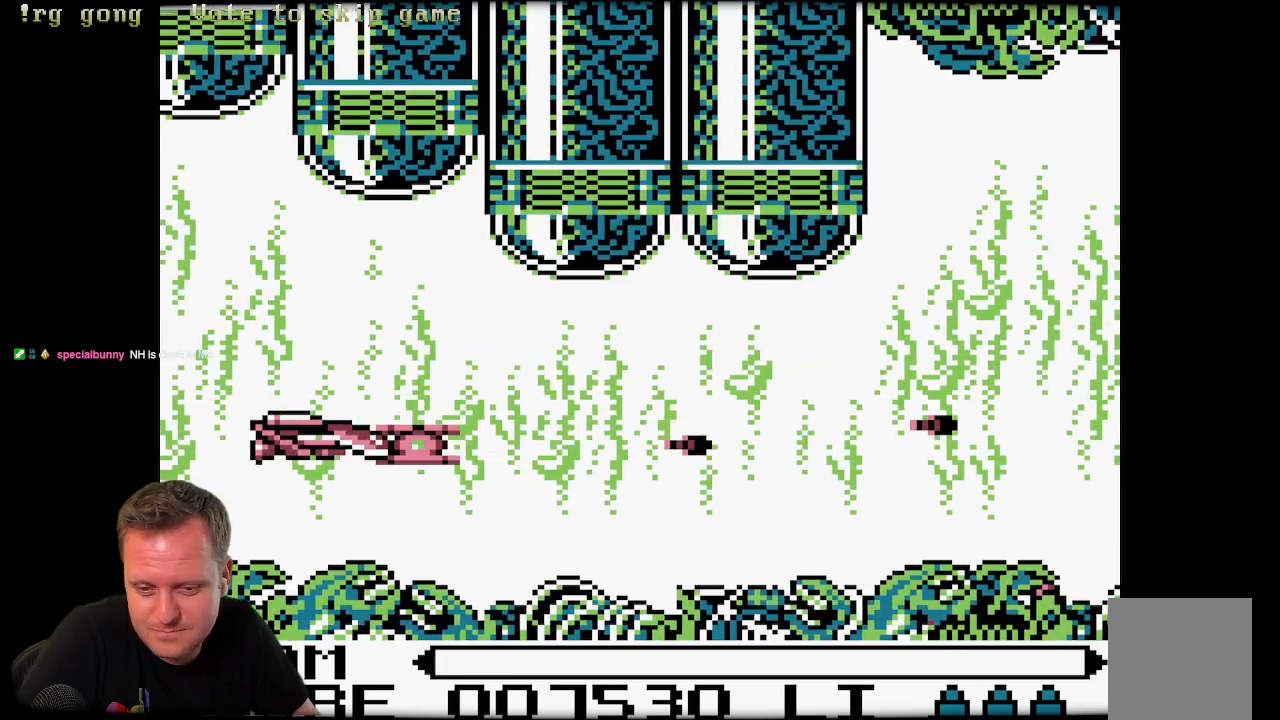
{"buttons": ["X"], "left_stick": "center", "right_stick": "center", "events": []}
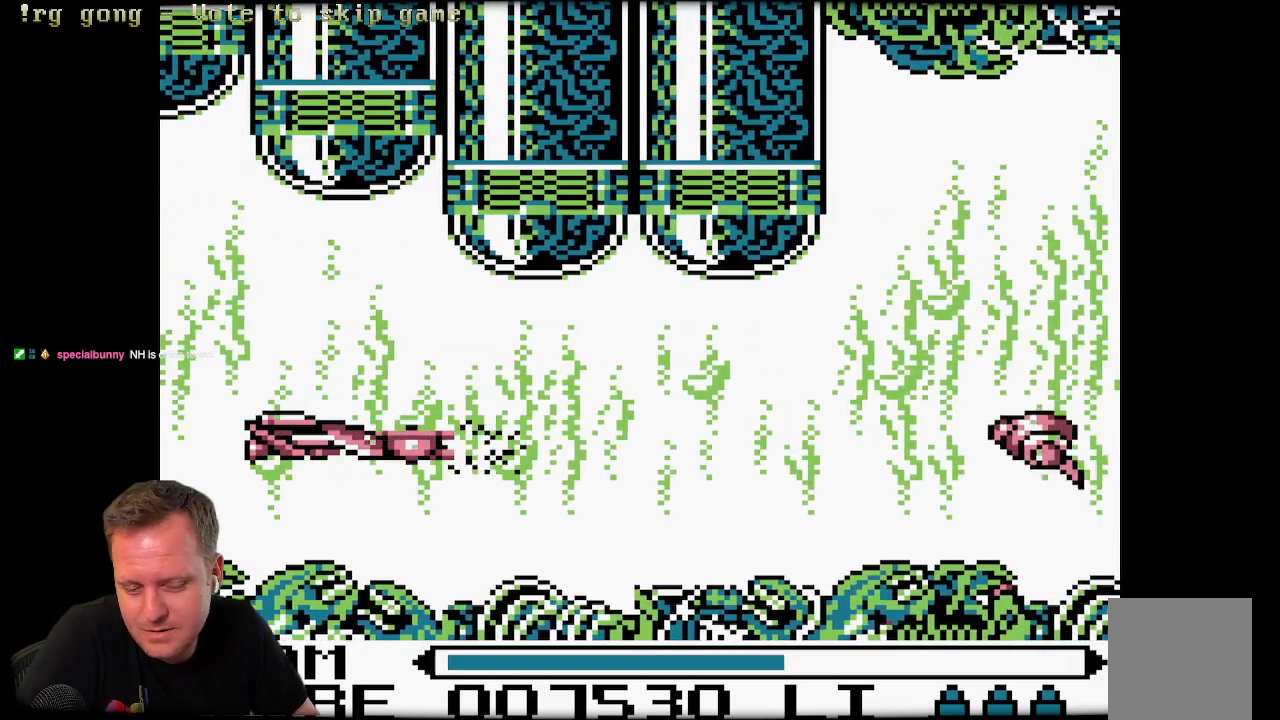
{"buttons": ["X", "DPAD_LEFT"], "left_stick": "center", "right_stick": "center", "events": [[383, "DPAD_UP", "down"], [383, "X", "up"], [433, "DPAD_LEFT", "down"], [433, "X", "down"], [467, "DPAD_UP", "up"]]}
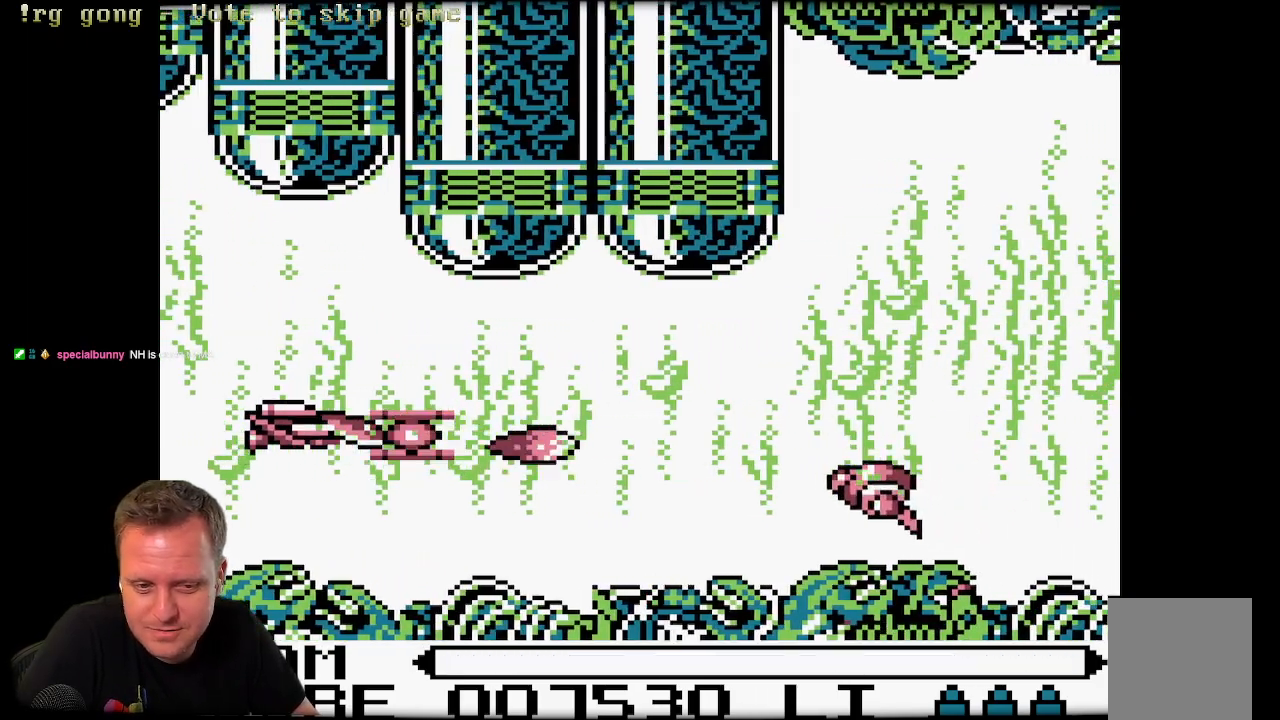
{"buttons": ["X", "DPAD_RIGHT"], "left_stick": "center", "right_stick": "center"}
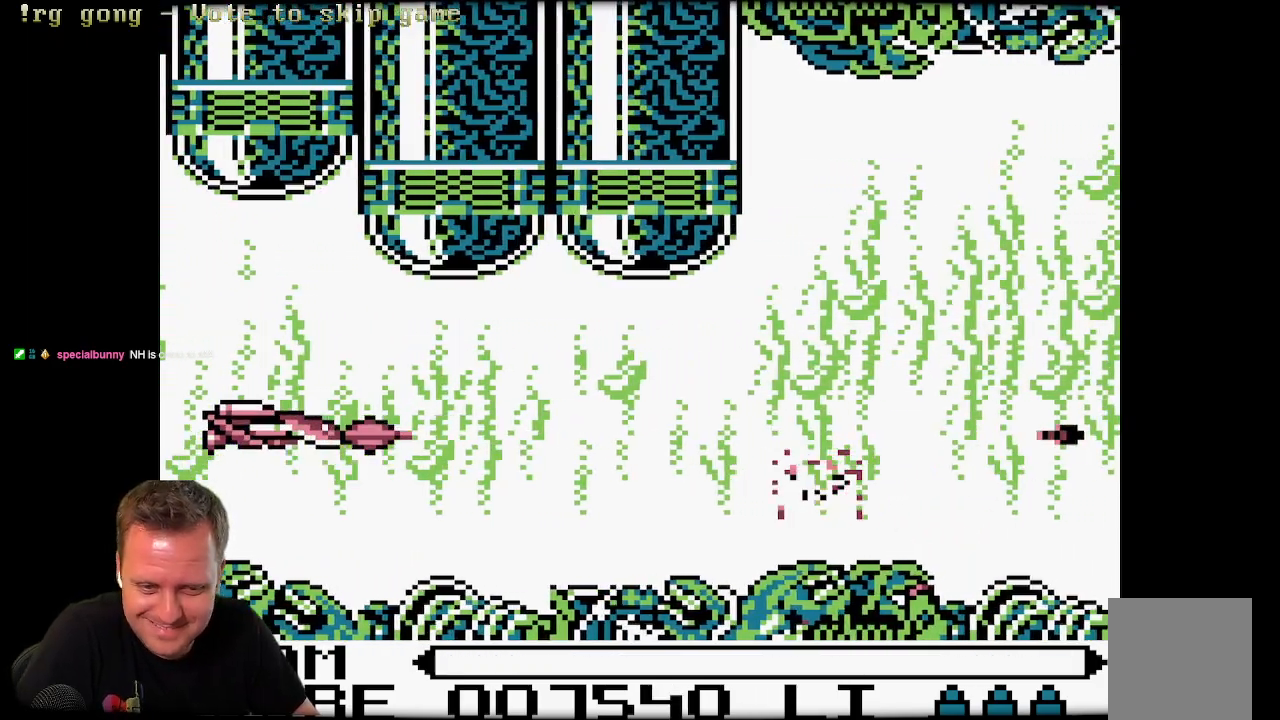
{"buttons": ["DPAD_RIGHT"], "left_stick": "center", "right_stick": "center", "events": [[83, "X", "up"], [150, "X", "down"], [267, "X", "up"], [350, "X", "down"], [467, "X", "up"]]}
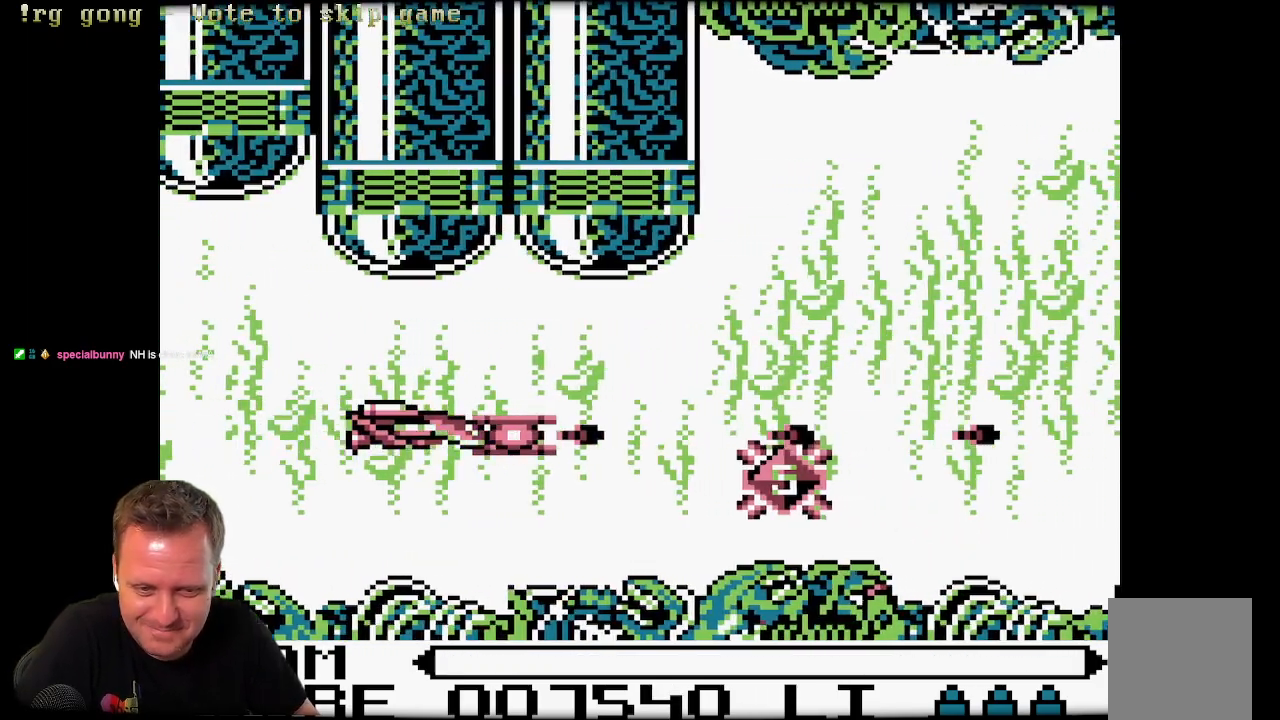
{"buttons": ["DPAD_RIGHT"], "left_stick": "center", "right_stick": "center", "events": [[50, "X", "down"], [217, "X", "up"], [317, "X", "down"], [433, "X", "up"]]}
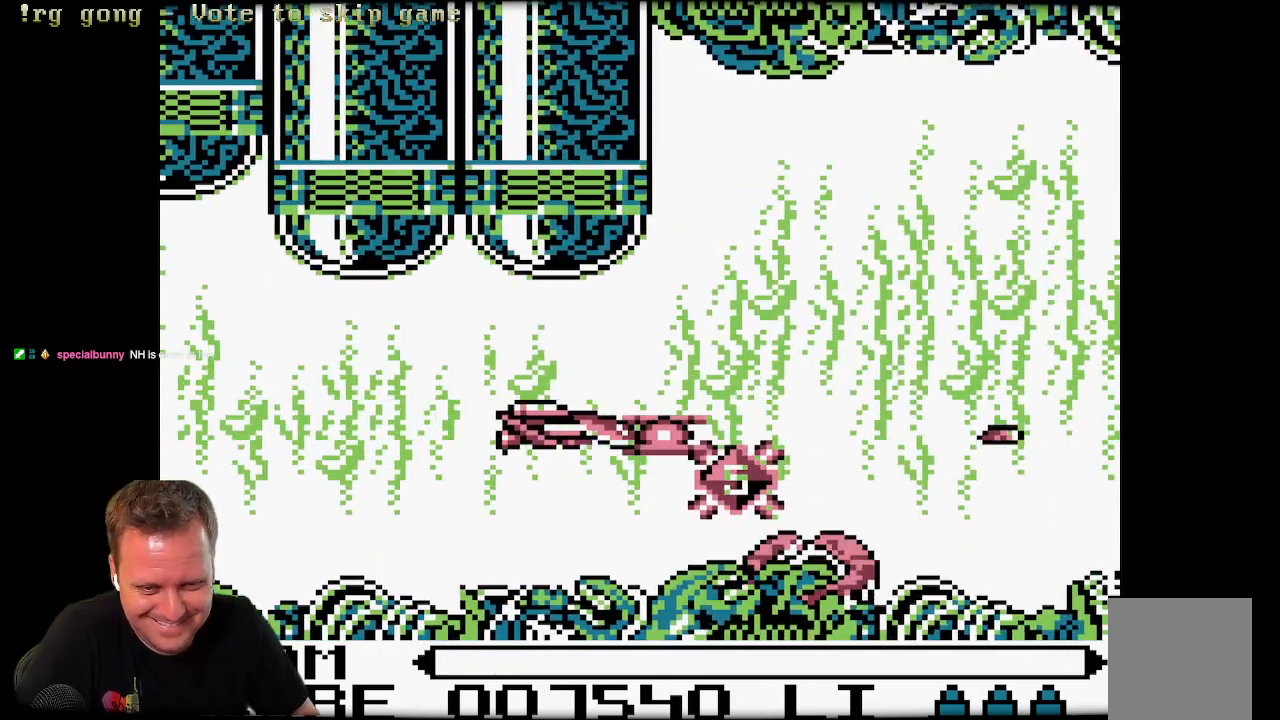
{"buttons": ["X", "DPAD_LEFT"], "left_stick": "center", "right_stick": "center", "events": [[17, "X", "down"], [100, "DPAD_DOWN", "down"], [183, "X", "up"], [200, "DPAD_DOWN", "up"], [200, "DPAD_RIGHT", "up"], [233, "DPAD_LEFT", "down"], [233, "X", "down"], [333, "X", "up"], [400, "X", "down"]]}
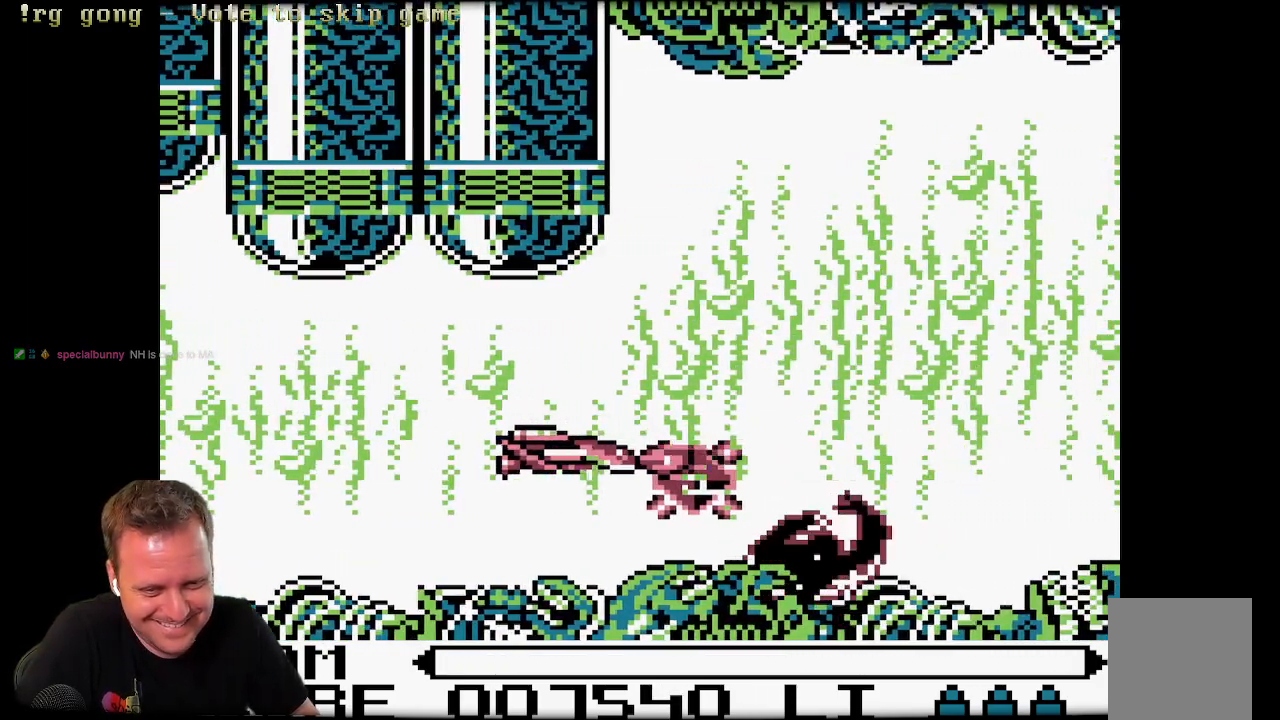
{"buttons": ["X"], "left_stick": "center", "right_stick": "center", "events": [[17, "X", "up"], [67, "DPAD_DOWN", "down"], [100, "DPAD_LEFT", "up"], [100, "X", "down"], [183, "DPAD_LEFT", "down"], [217, "X", "up"], [250, "DPAD_DOWN", "up"], [283, "X", "down"], [417, "X", "up"], [433, "DPAD_LEFT", "up"], [500, "X", "down"]]}
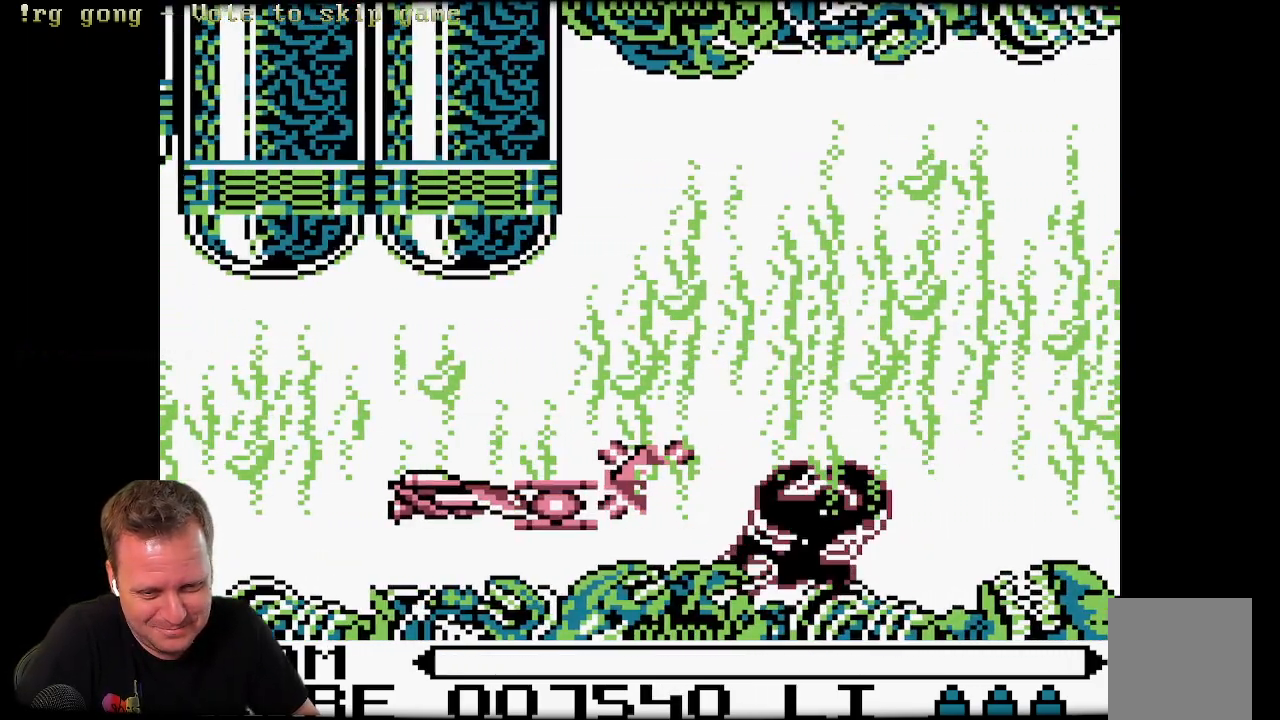
{"buttons": ["X", "DPAD_UP", "DPAD_LEFT"], "left_stick": "center", "right_stick": "center", "events": [[17, "DPAD_RIGHT", "down"], [67, "X", "up"], [150, "X", "down"], [233, "X", "up"], [300, "DPAD_RIGHT", "up"], [300, "DPAD_UP", "down"], [317, "X", "down"], [333, "DPAD_LEFT", "down"], [417, "X", "up"], [483, "X", "down"]]}
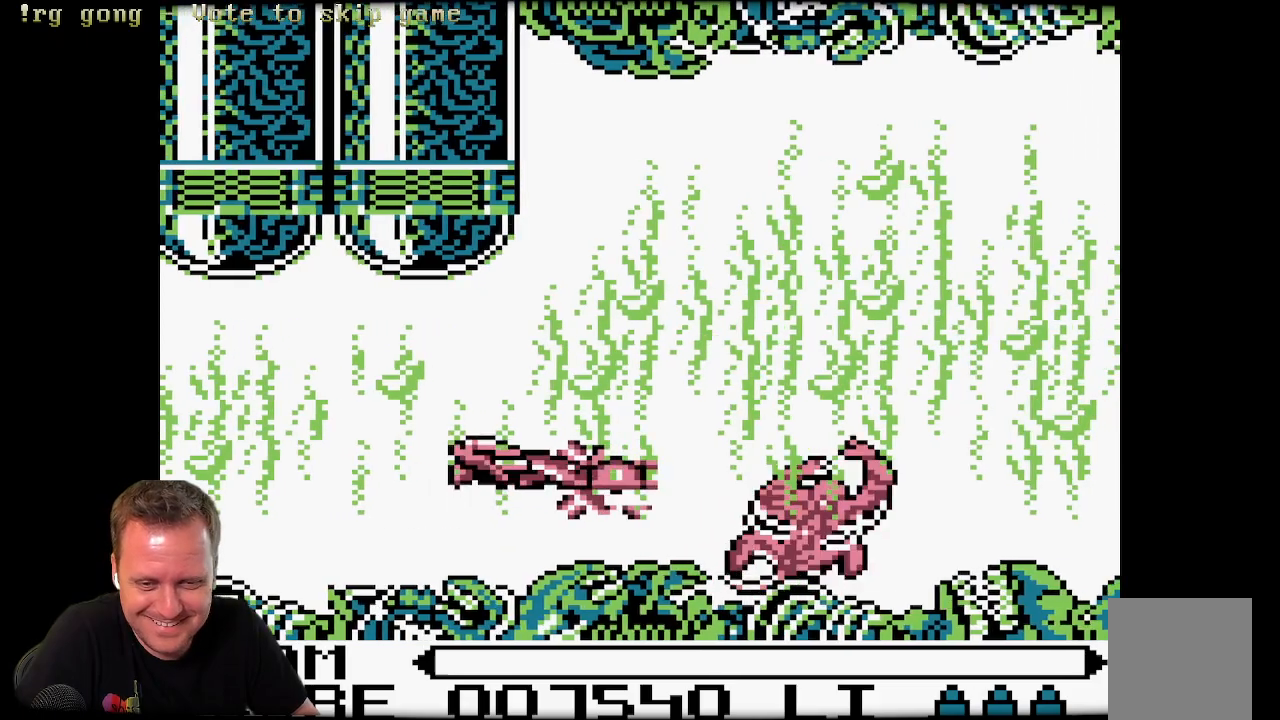
{"buttons": ["X", "DPAD_RIGHT"], "left_stick": "center", "right_stick": "center"}
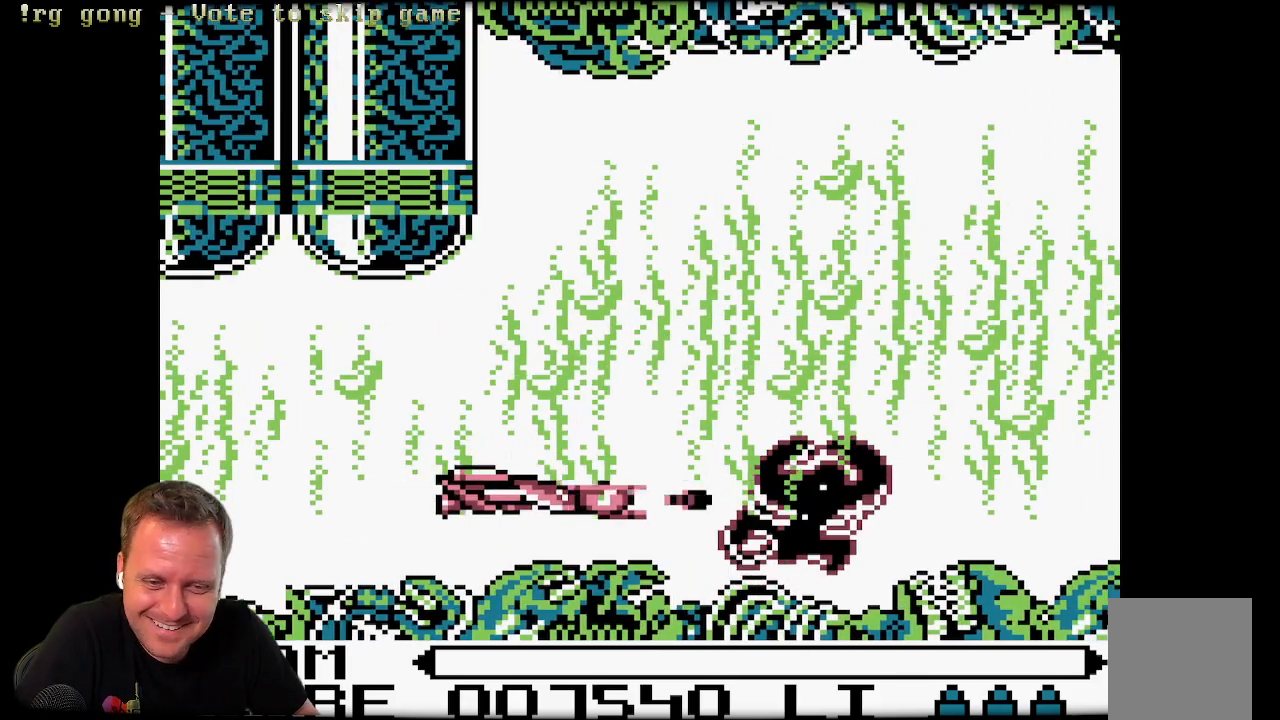
{"buttons": ["X", "DPAD_UP"], "left_stick": "center", "right_stick": "center", "events": [[50, "X", "up"], [150, "DPAD_RIGHT", "up"], [150, "X", "down"], [183, "DPAD_LEFT", "down"], [183, "X", "up"], [233, "X", "down"], [317, "X", "up"], [333, "DPAD_LEFT", "up"], [383, "X", "down"], [433, "X", "up"], [483, "DPAD_UP", "down"], [500, "X", "down"]]}
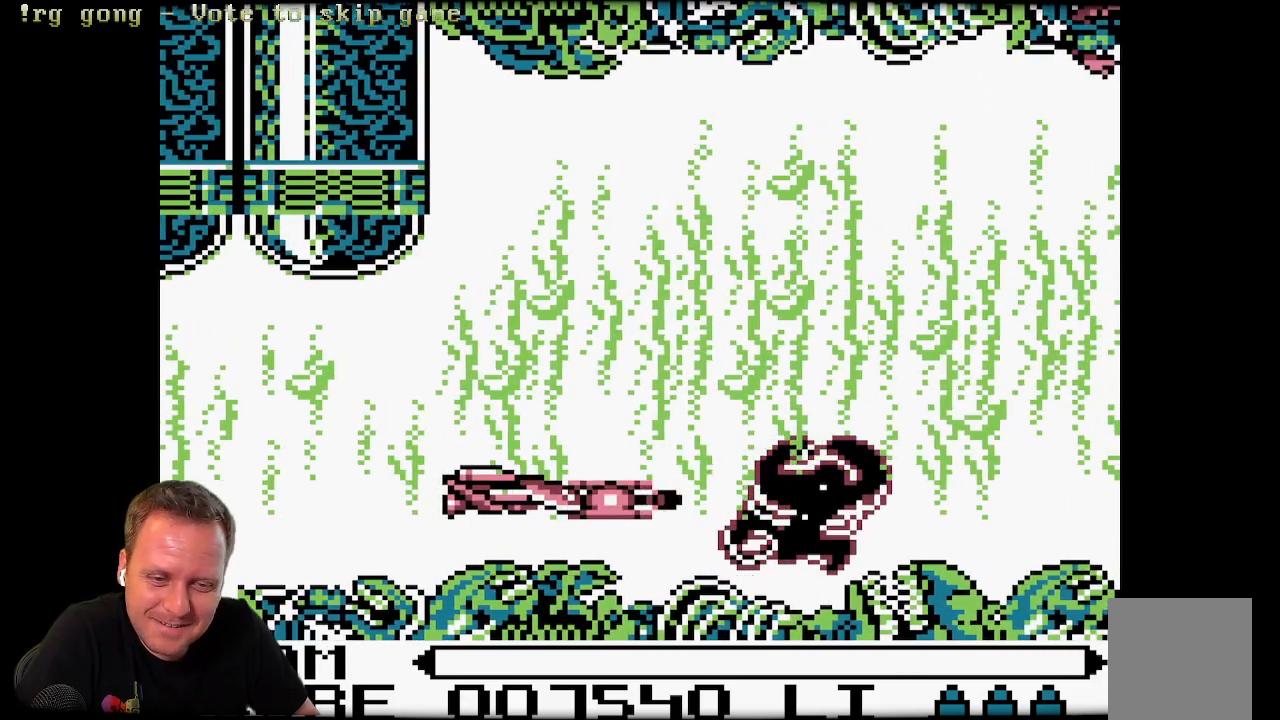
{"buttons": [], "left_stick": "center", "right_stick": "center", "events": [[17, "DPAD_RIGHT", "down"], [33, "DPAD_RIGHT", "up"], [67, "X", "up"], [117, "DPAD_UP", "up"], [133, "X", "down"], [183, "X", "up"], [283, "X", "down"], [317, "X", "up"], [383, "X", "down"], [450, "X", "up"]]}
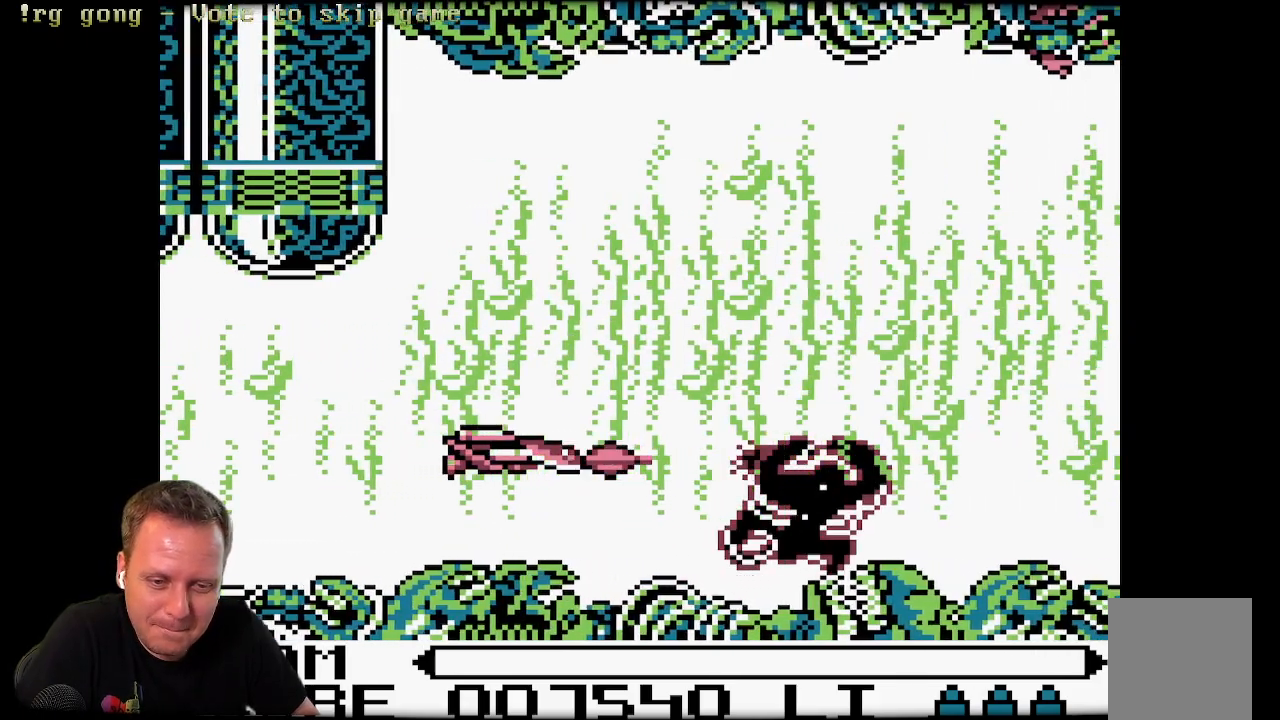
{"buttons": ["X"], "left_stick": "center", "right_stick": "center", "events": [[67, "X", "down"], [100, "X", "up"], [183, "X", "down"], [267, "X", "up"], [317, "X", "down"], [383, "X", "up"], [467, "X", "down"]]}
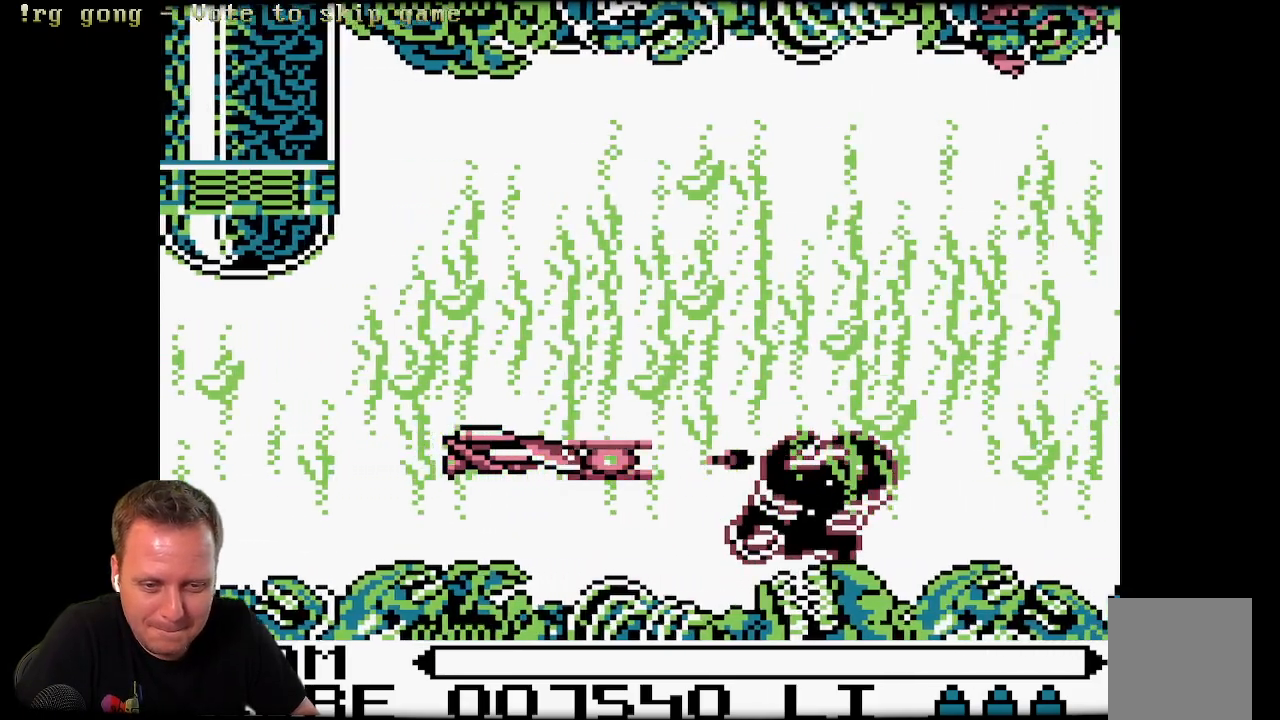
{"buttons": ["X"], "left_stick": "center", "right_stick": "center", "events": [[33, "X", "up"], [100, "X", "down"], [200, "X", "up"], [267, "X", "down"], [317, "X", "up"], [417, "X", "down"]]}